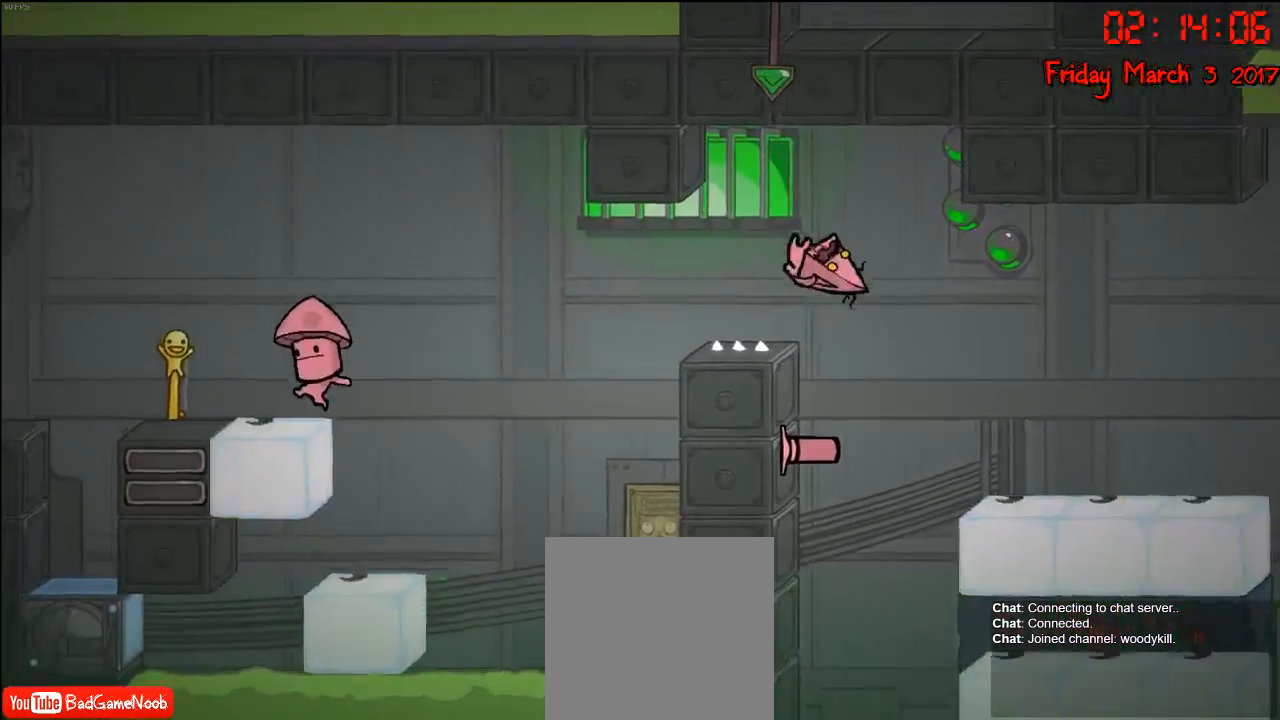
Gameplay with a controller (Xbox layout); each line is a JSON object with the inputs held at the frame after it. "events" lists button and stick changes between this image and that frame as [ms after this image, input, new state], when the widget could be followed in between.
{"buttons": [], "left_stick": "center", "right_stick": "center", "events": []}
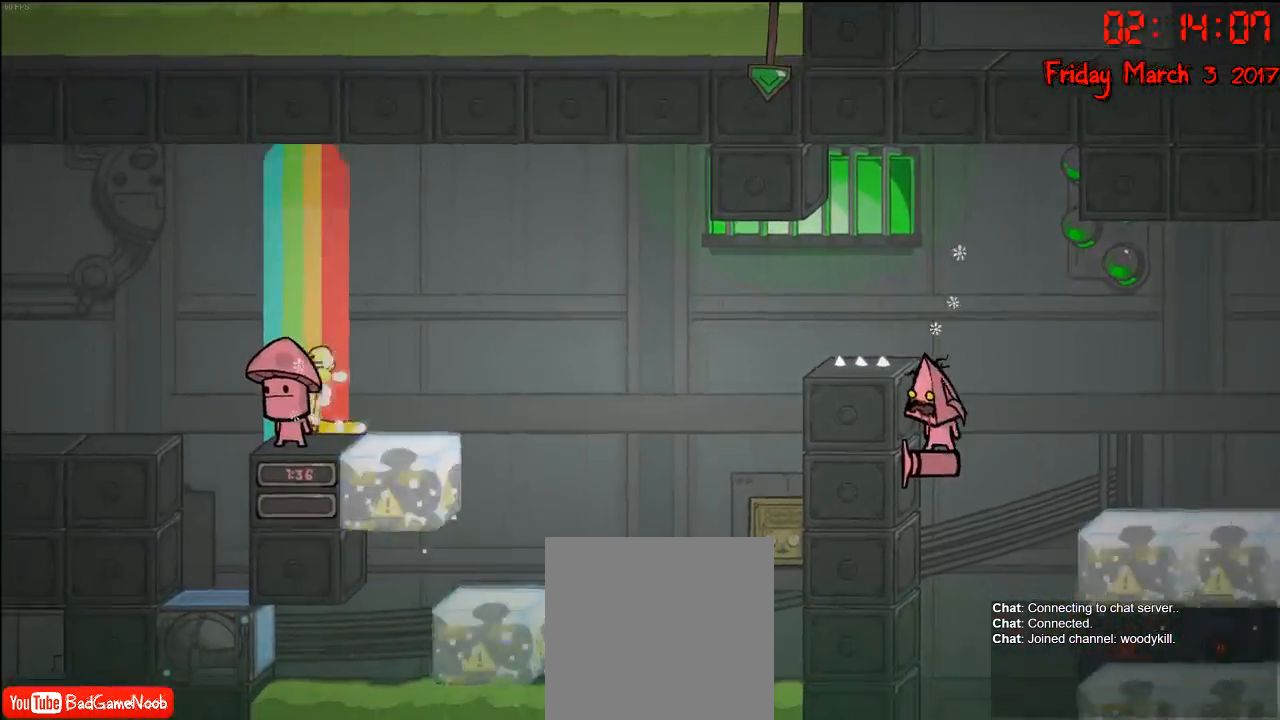
{"buttons": [], "left_stick": "center", "right_stick": "center", "events": [[83, "B", "down"], [200, "B", "up"], [250, "B", "down"], [333, "B", "up"], [383, "B", "down"], [500, "B", "up"]]}
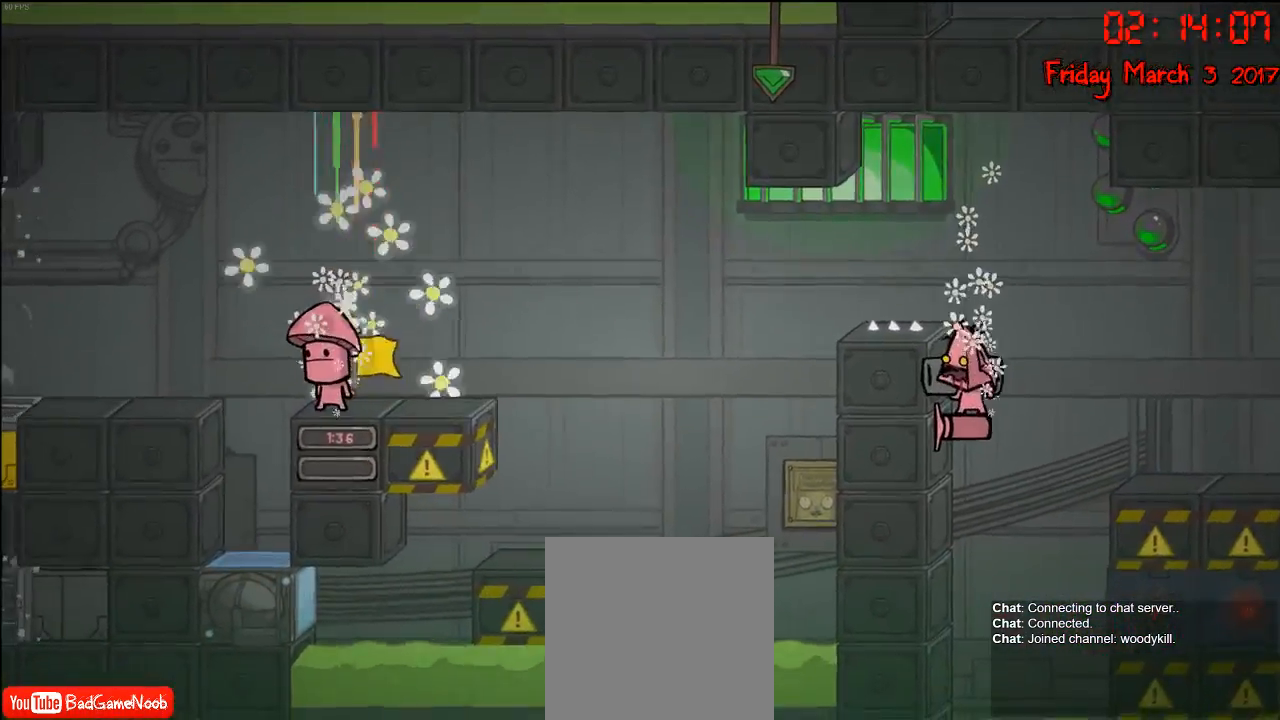
{"buttons": [], "left_stick": "center", "right_stick": "center", "events": []}
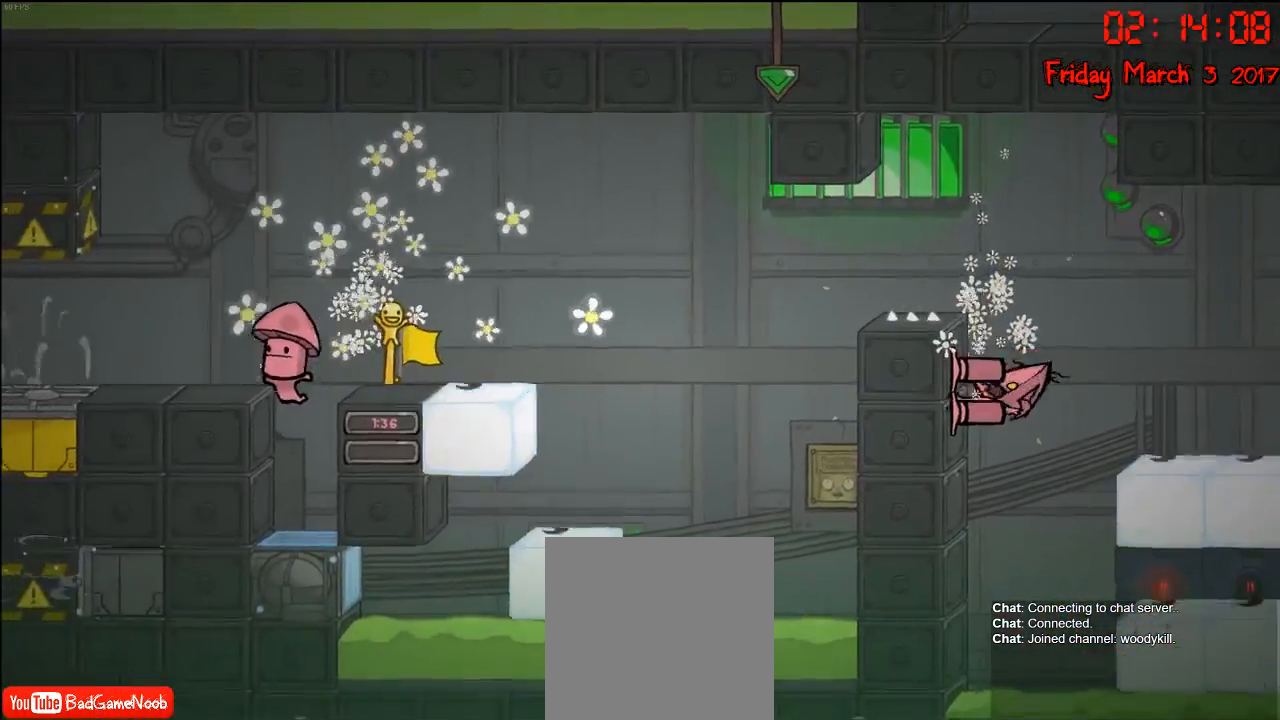
{"buttons": ["A"], "left_stick": "center", "right_stick": "center", "events": [[117, "A", "down"], [183, "A", "up"], [400, "A", "down"]]}
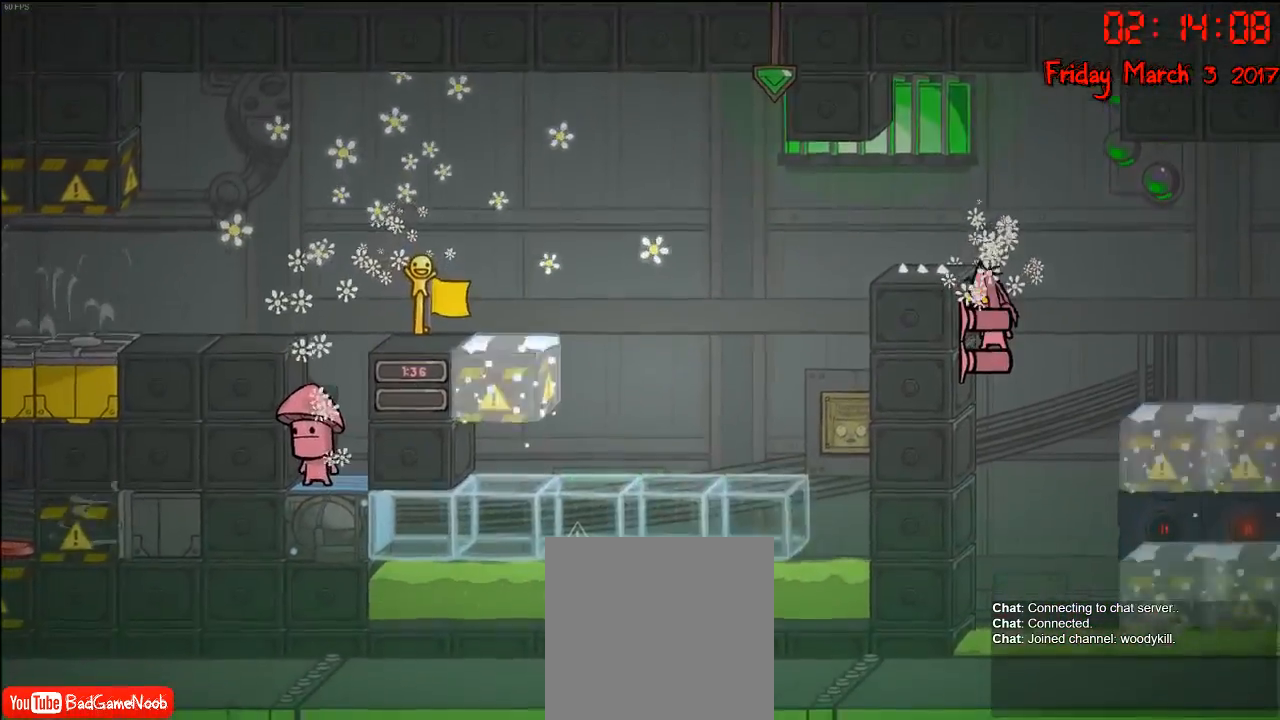
{"buttons": [], "left_stick": "center", "right_stick": "center", "events": [[17, "A", "up"], [133, "A", "down"], [267, "A", "up"]]}
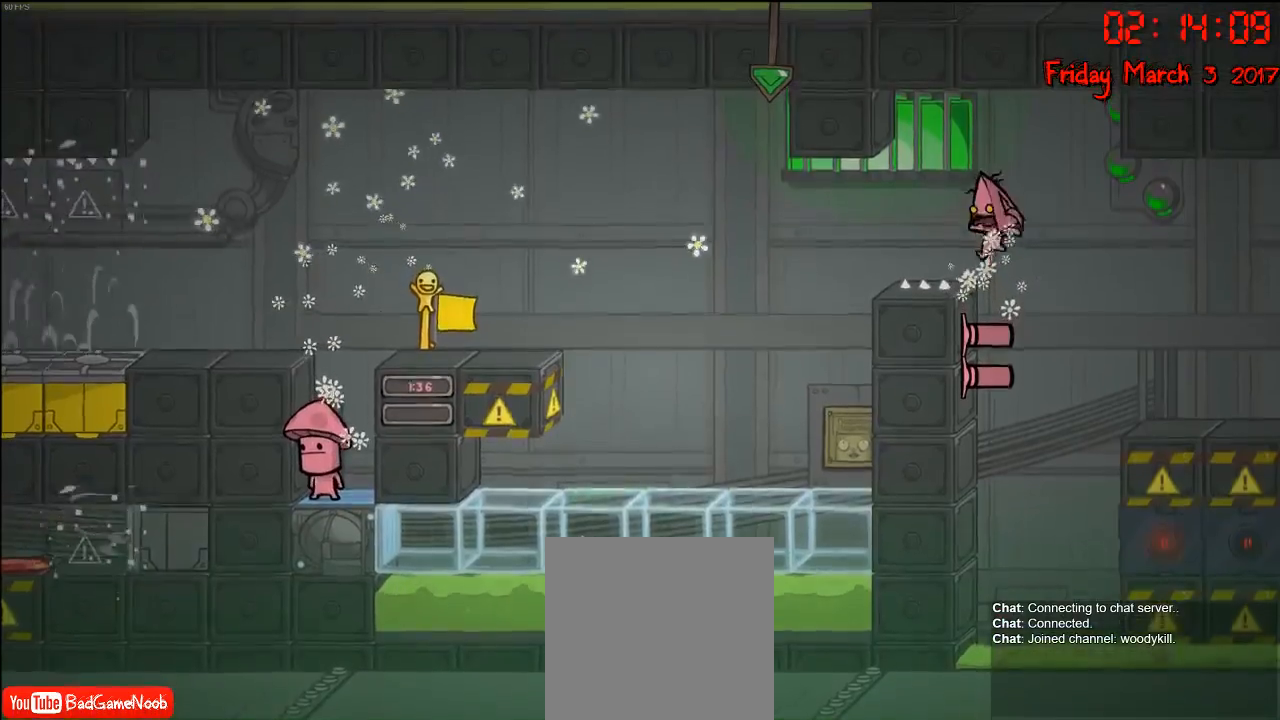
{"buttons": ["A"], "left_stick": "left", "right_stick": "center", "events": [[383, "A", "down"], [383, "left_stick", "left"]]}
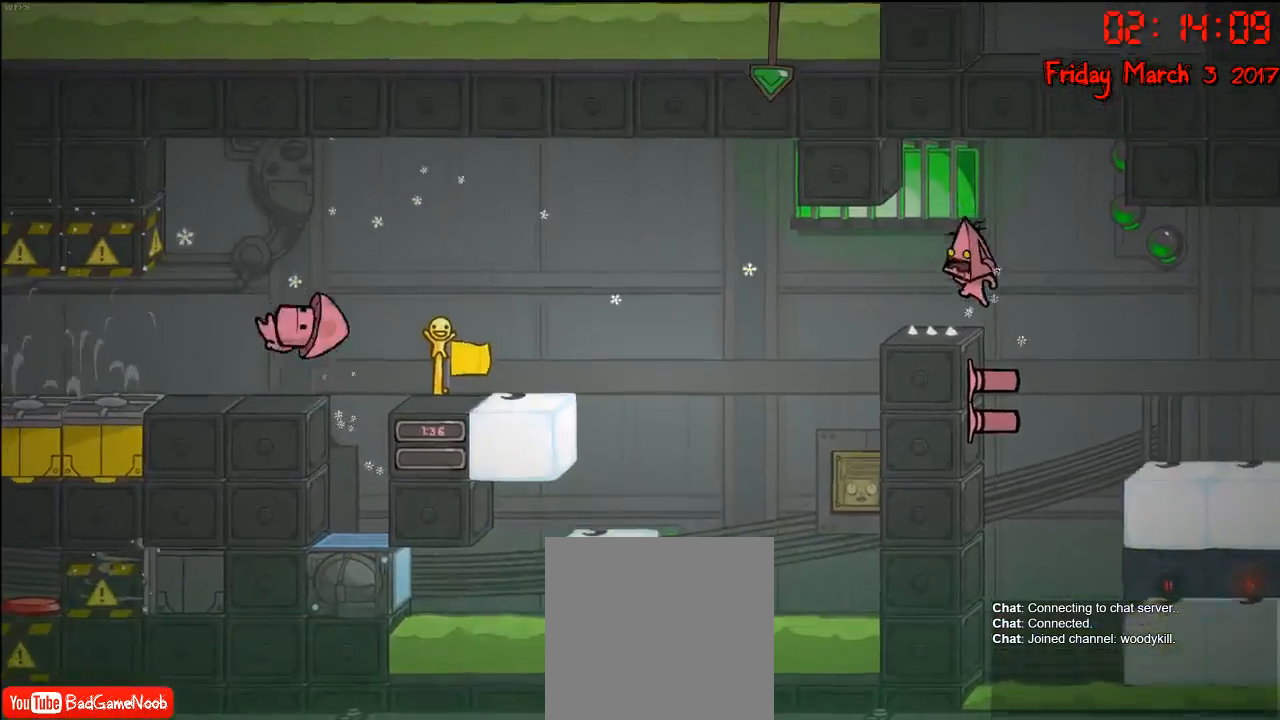
{"buttons": [], "left_stick": "left", "right_stick": "center", "events": [[50, "A", "up"]]}
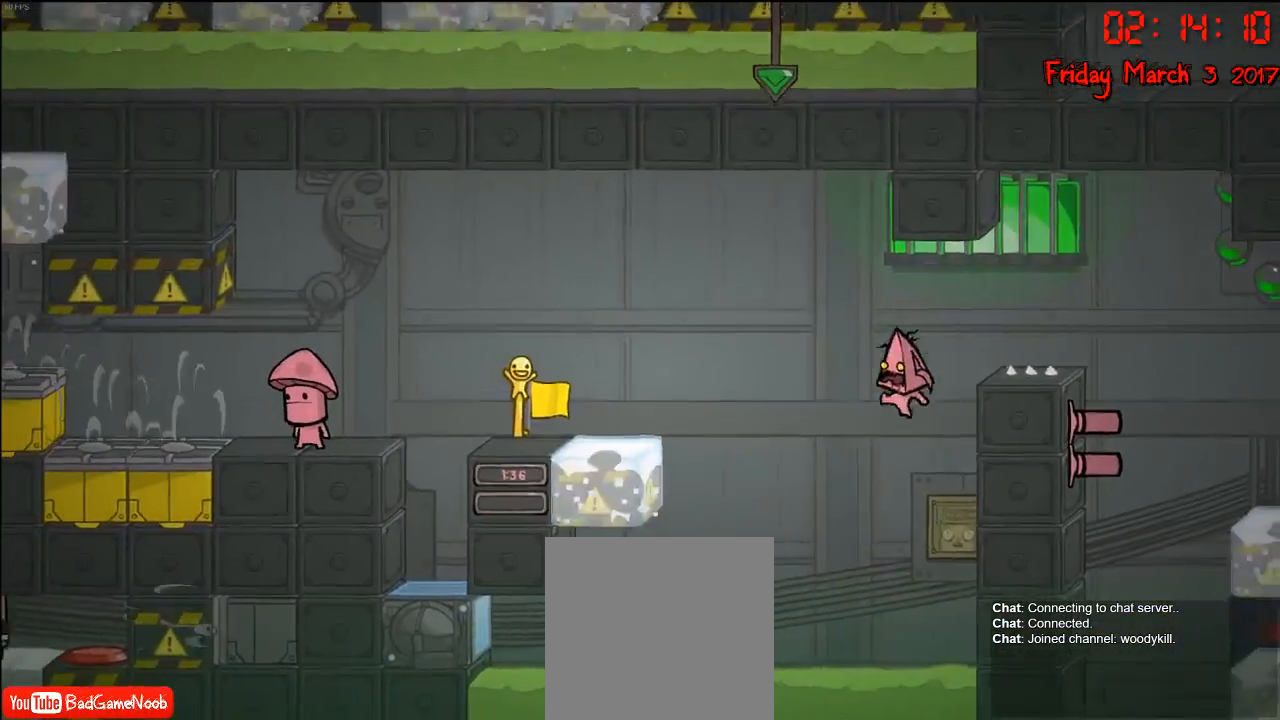
{"buttons": [], "left_stick": "left", "right_stick": "center", "events": [[83, "A", "down"], [400, "A", "up"]]}
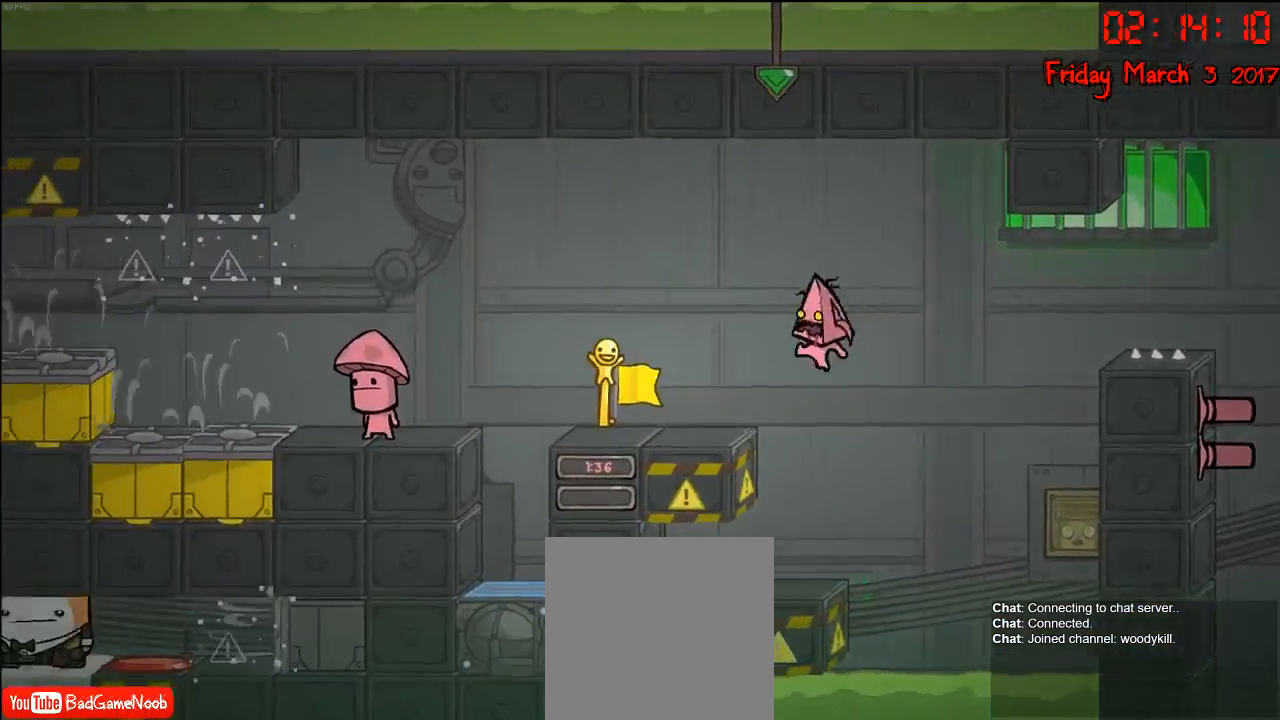
{"buttons": ["A"], "left_stick": "center", "right_stick": "center", "events": [[150, "left_stick", "center"], [417, "A", "down"]]}
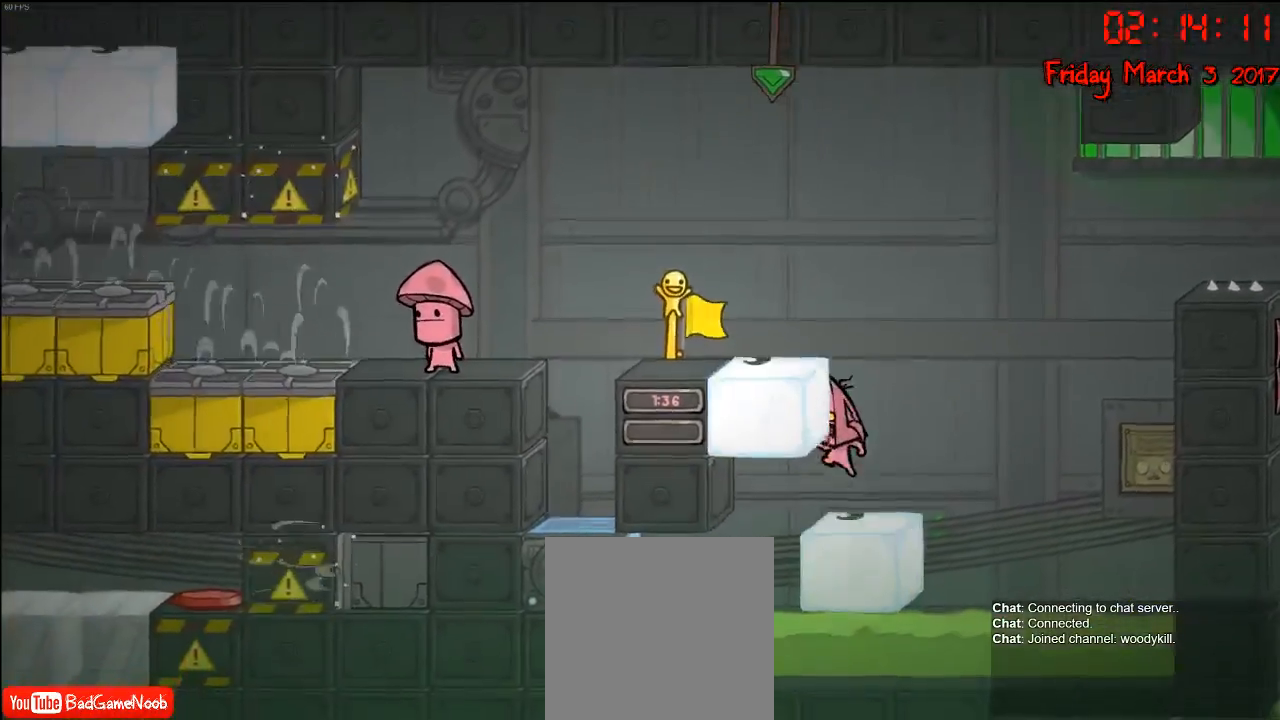
{"buttons": [], "left_stick": "left", "right_stick": "center", "events": [[67, "A", "up"], [150, "A", "down"], [250, "left_stick", "left"], [317, "A", "up"]]}
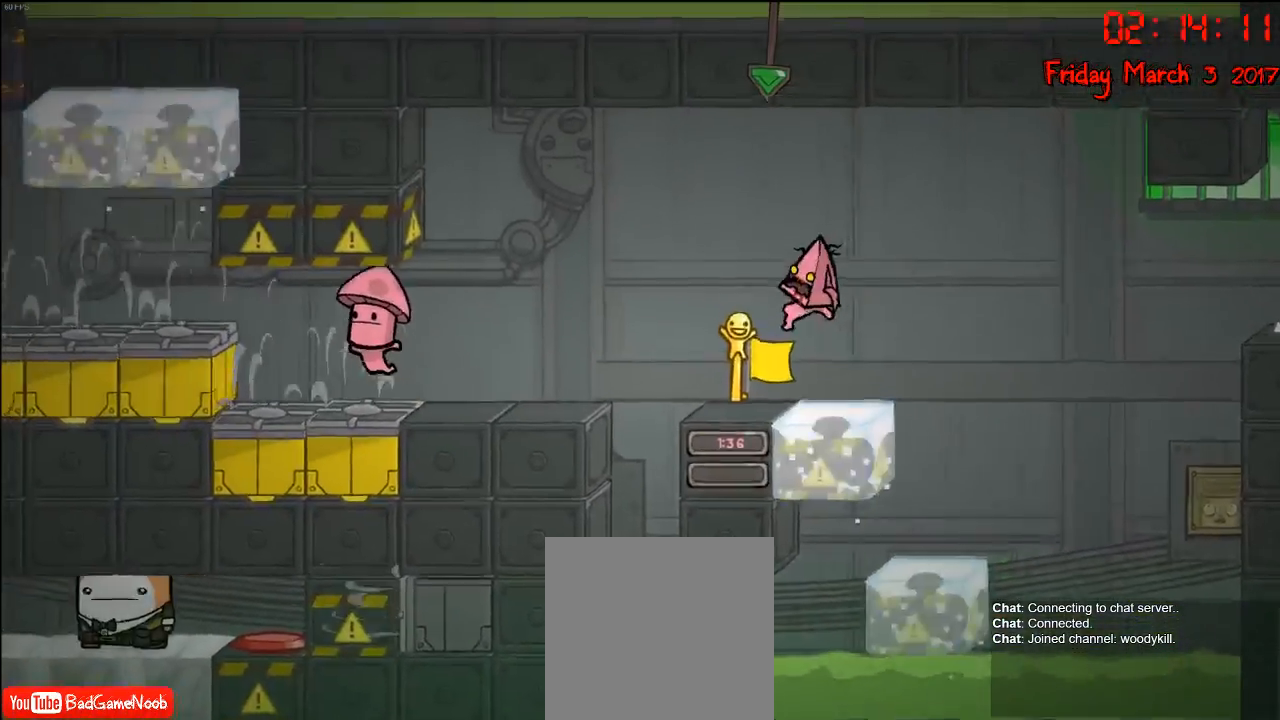
{"buttons": [], "left_stick": "center", "right_stick": "center", "events": [[167, "left_stick", "center"]]}
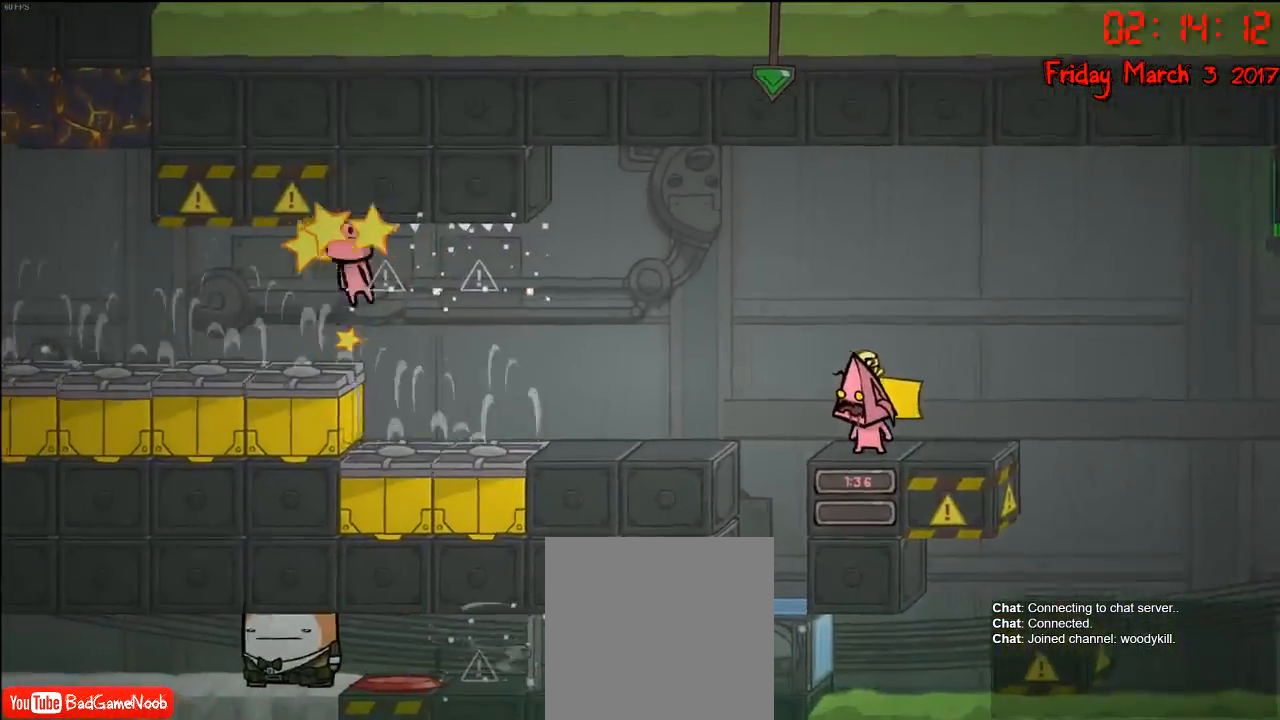
{"buttons": [], "left_stick": "center", "right_stick": "center", "events": [[133, "left_stick", "left"], [333, "left_stick", "center"]]}
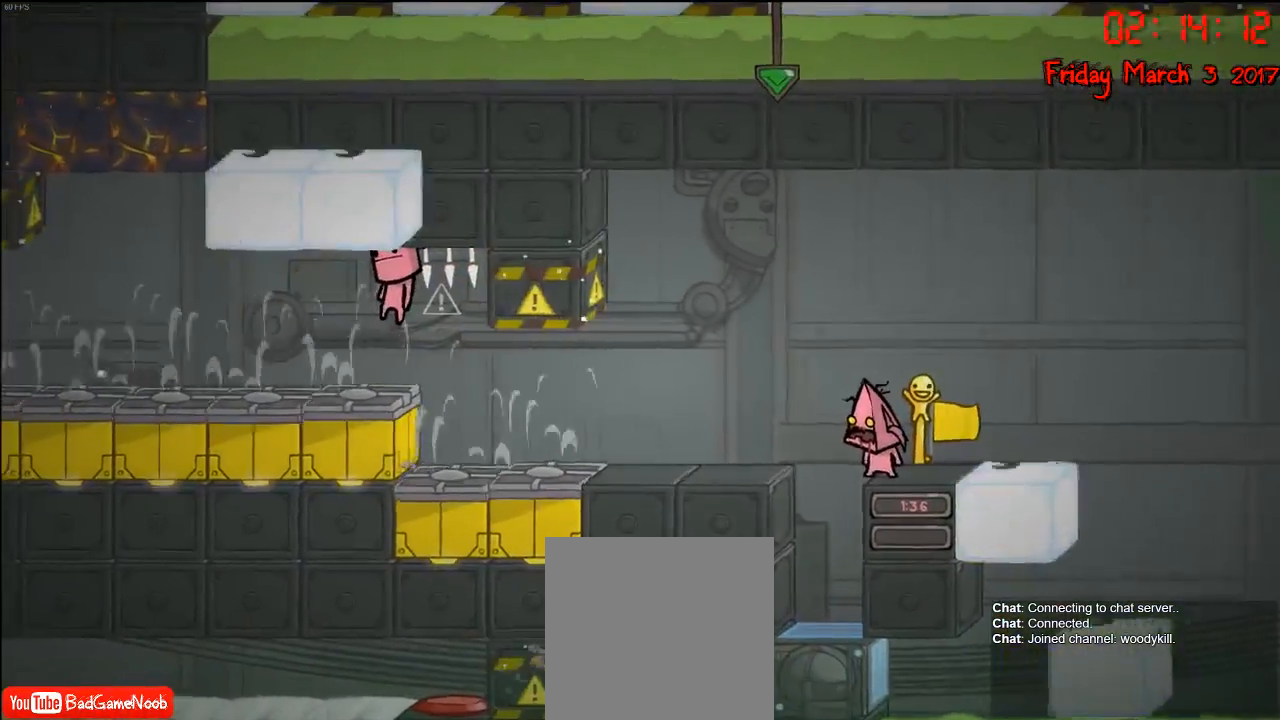
{"buttons": [], "left_stick": "center", "right_stick": "center", "events": [[50, "left_stick", "left"], [200, "A", "down"], [333, "A", "up"], [433, "left_stick", "center"]]}
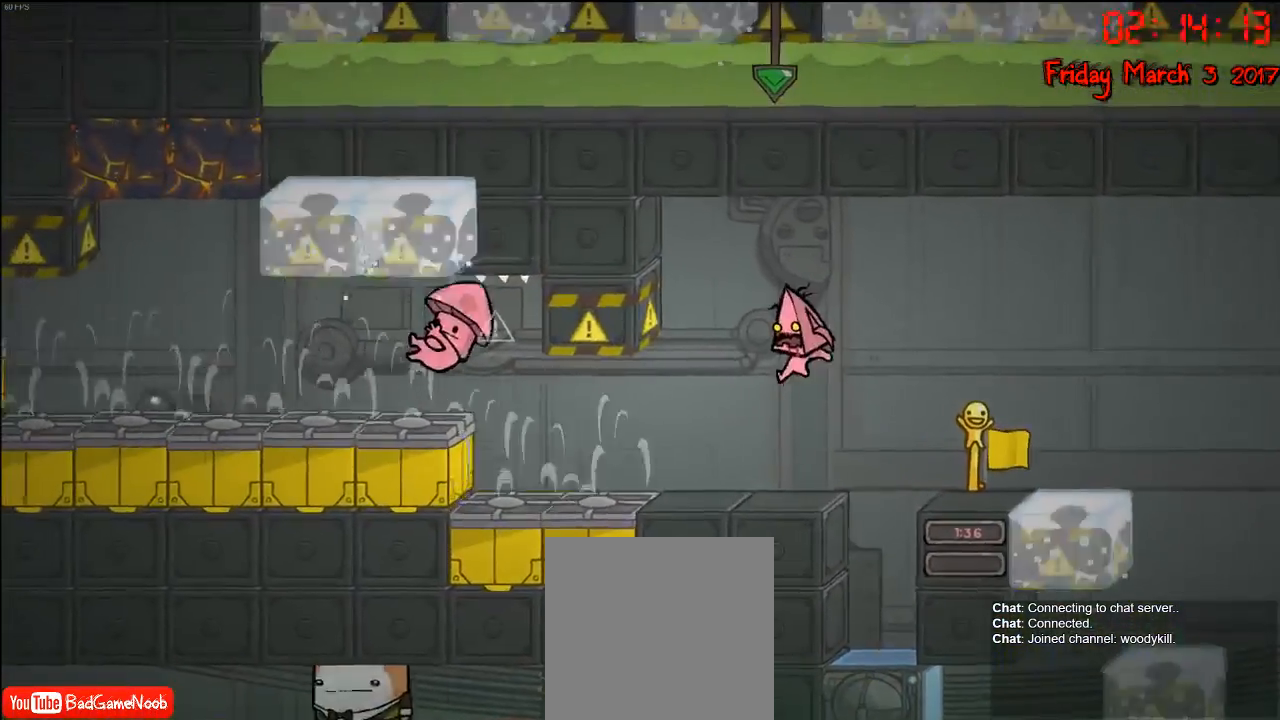
{"buttons": [], "left_stick": "left", "right_stick": "center", "events": [[317, "left_stick", "left"]]}
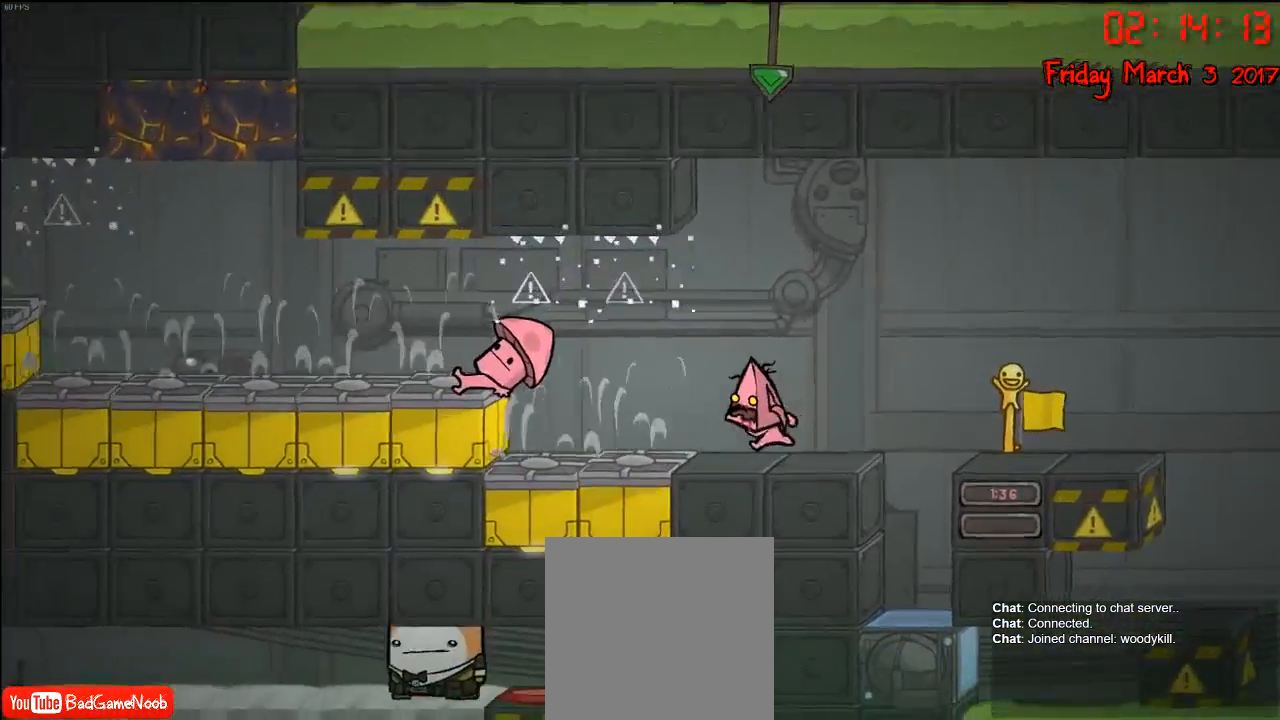
{"buttons": [], "left_stick": "center", "right_stick": "center", "events": [[50, "left_stick", "center"]]}
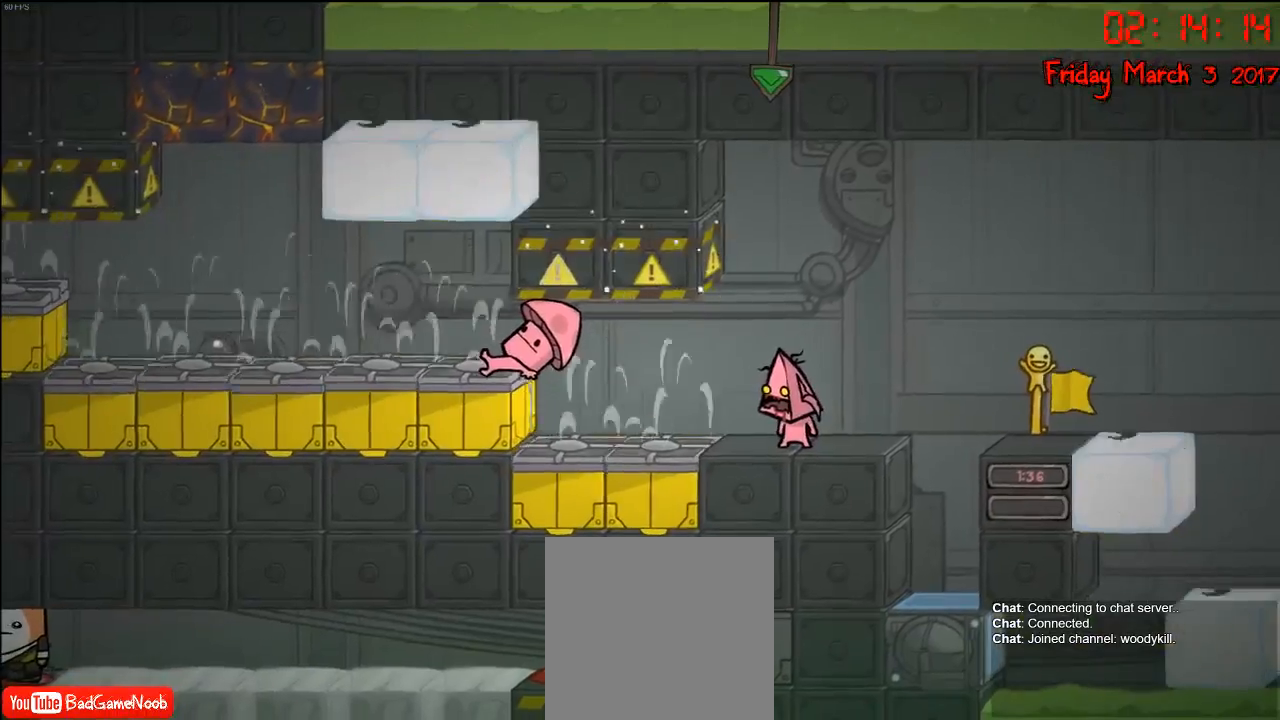
{"buttons": [], "left_stick": "center", "right_stick": "center", "events": []}
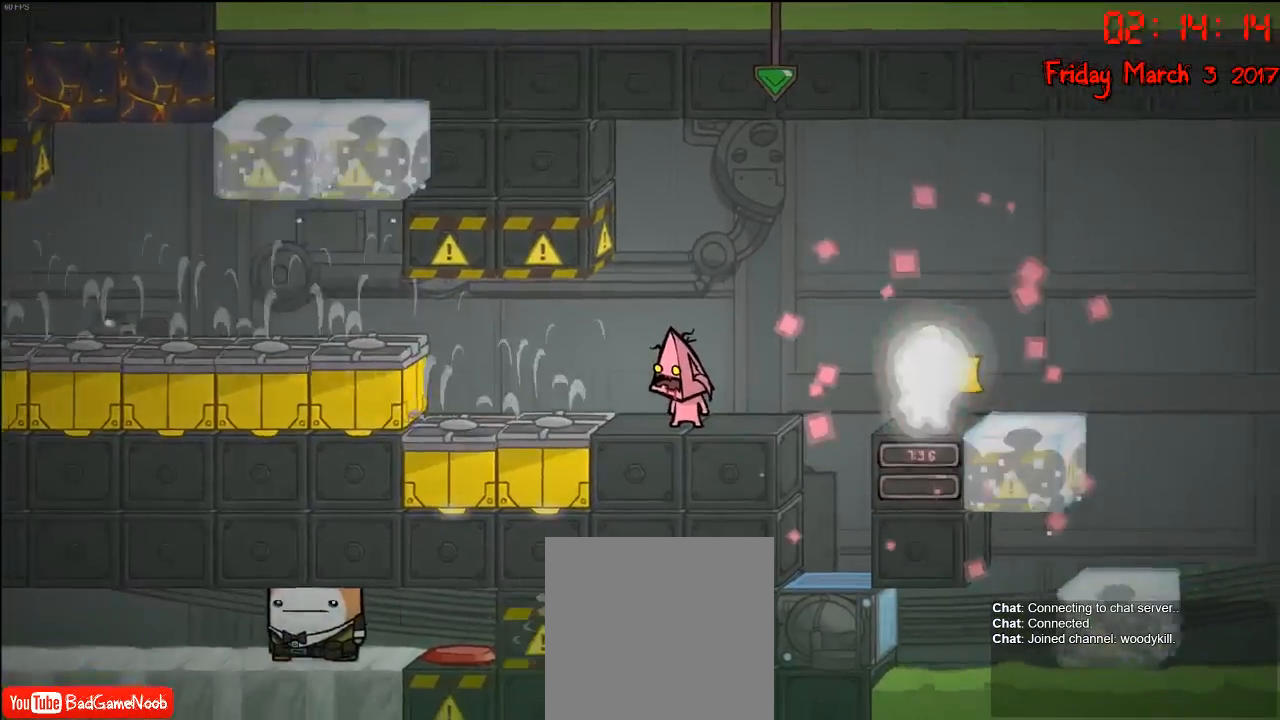
{"buttons": [], "left_stick": "center", "right_stick": "center", "events": []}
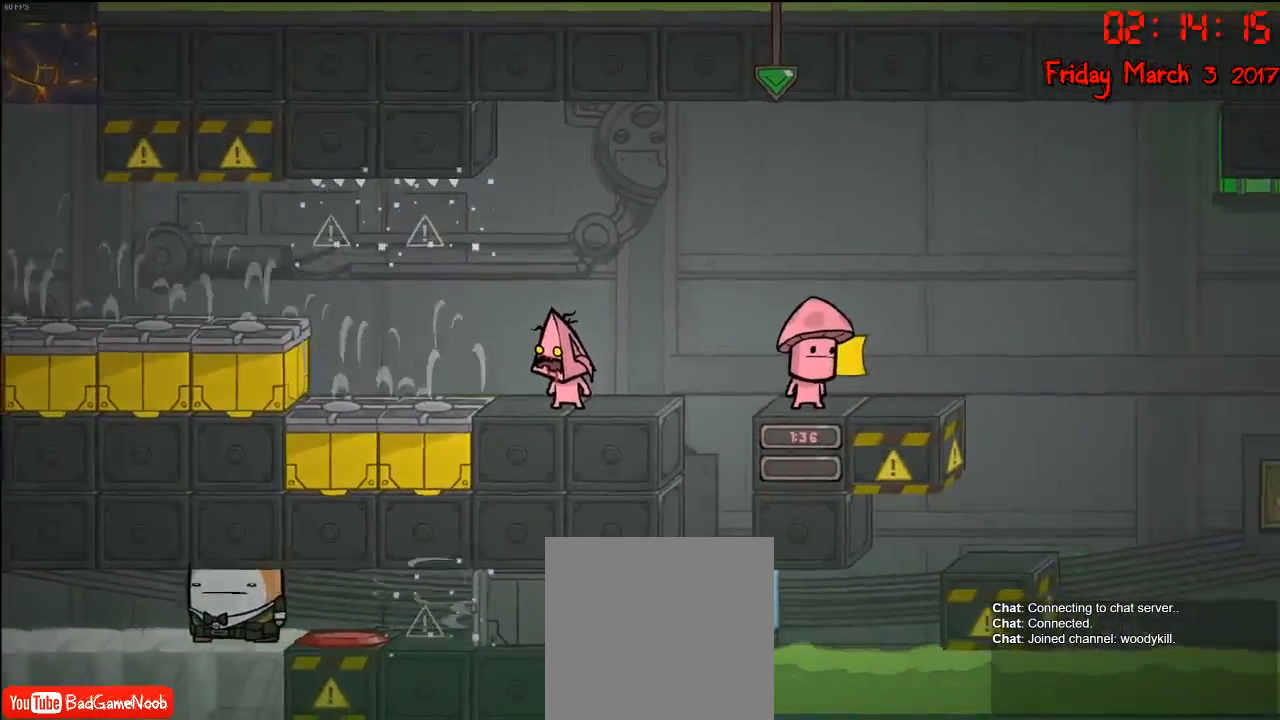
{"buttons": [], "left_stick": "center", "right_stick": "center", "events": []}
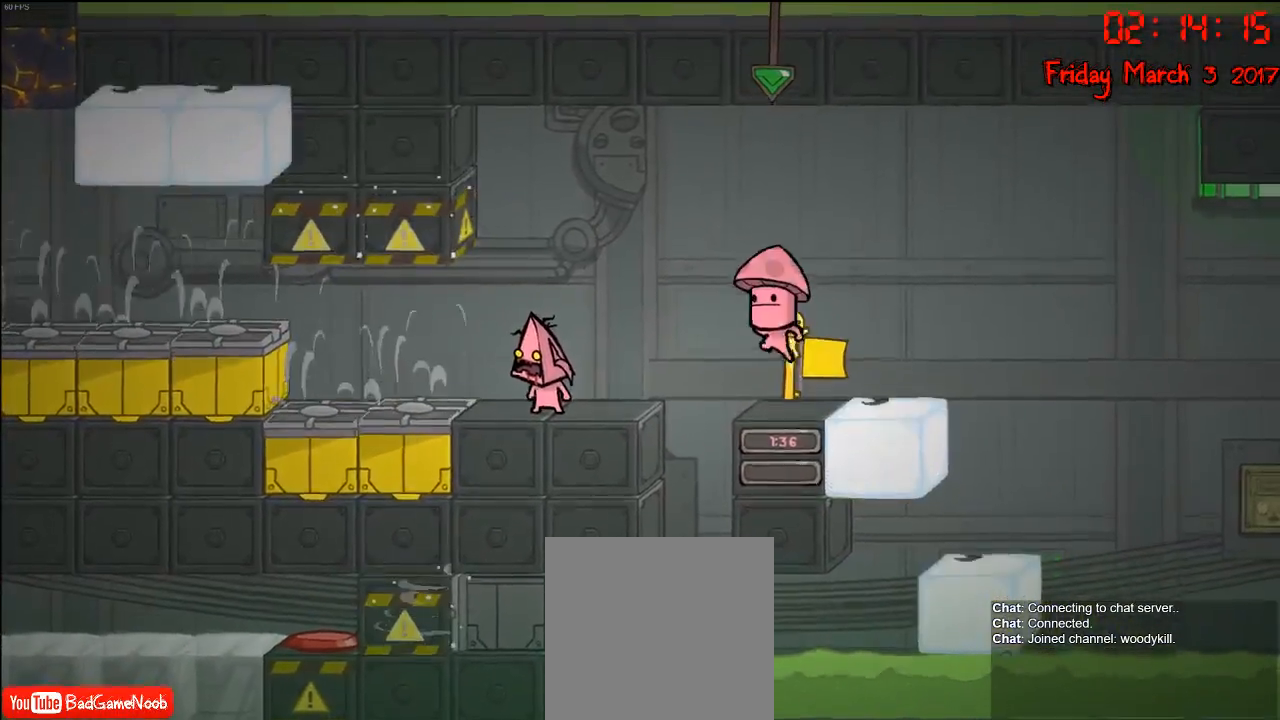
{"buttons": [], "left_stick": "center", "right_stick": "left", "events": [[417, "right_stick", "left"]]}
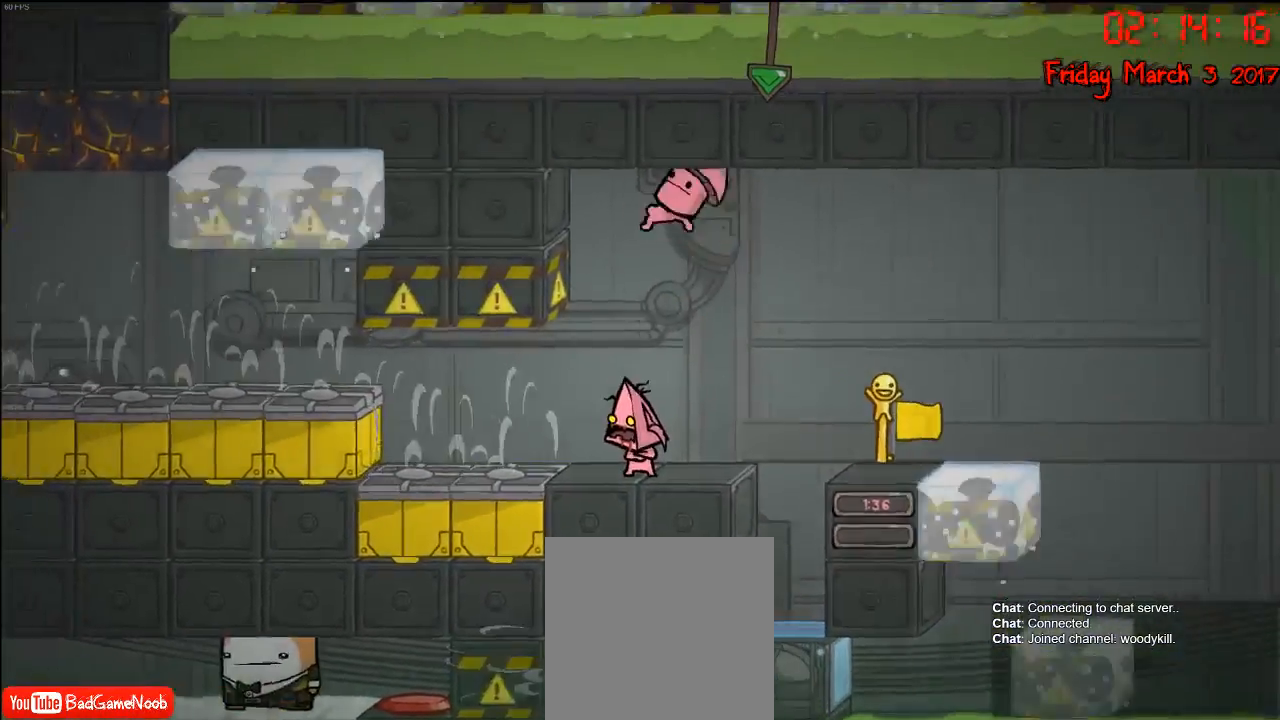
{"buttons": [], "left_stick": "center", "right_stick": "left", "events": []}
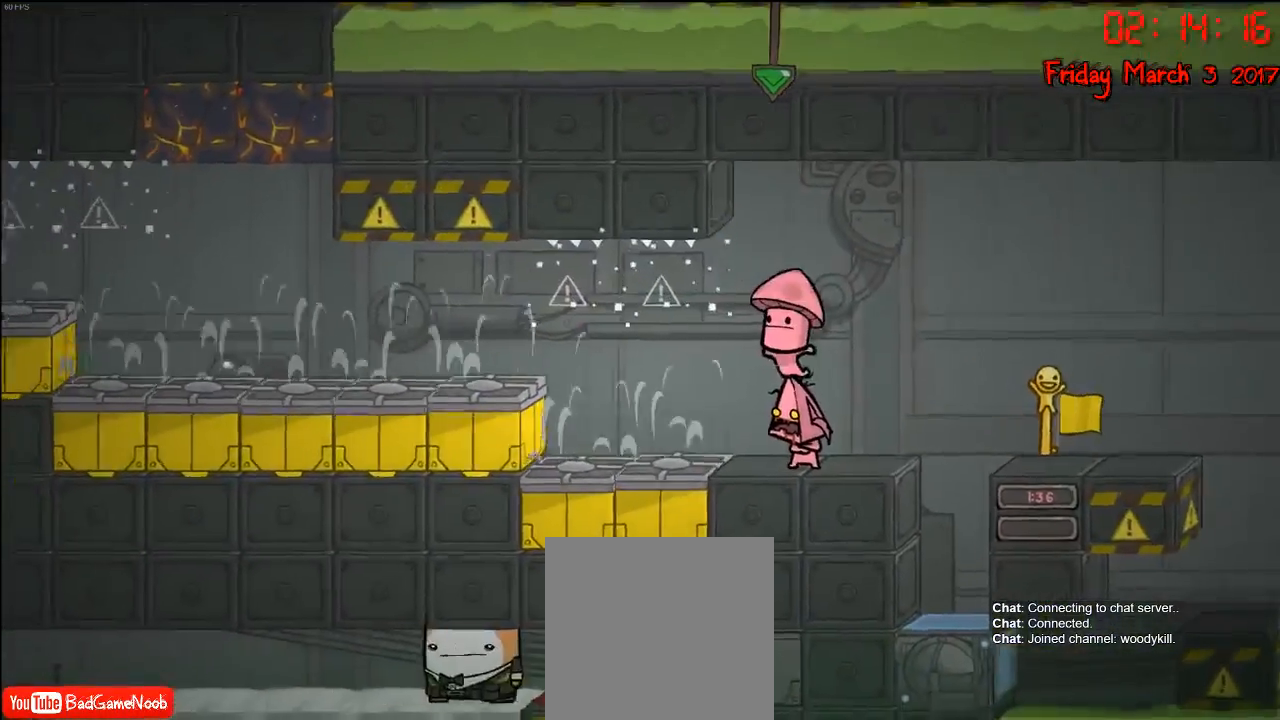
{"buttons": [], "left_stick": "center", "right_stick": "left", "events": []}
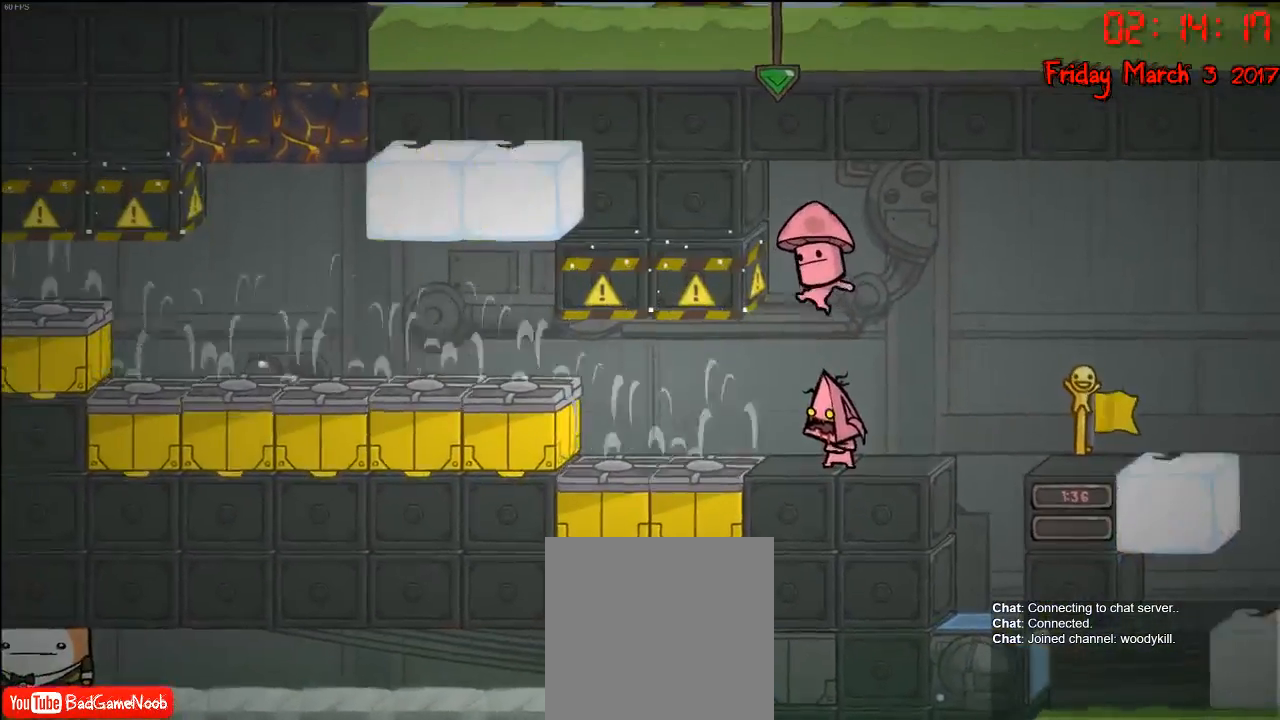
{"buttons": [], "left_stick": "down", "right_stick": "left", "events": [[17, "left_stick", "down"]]}
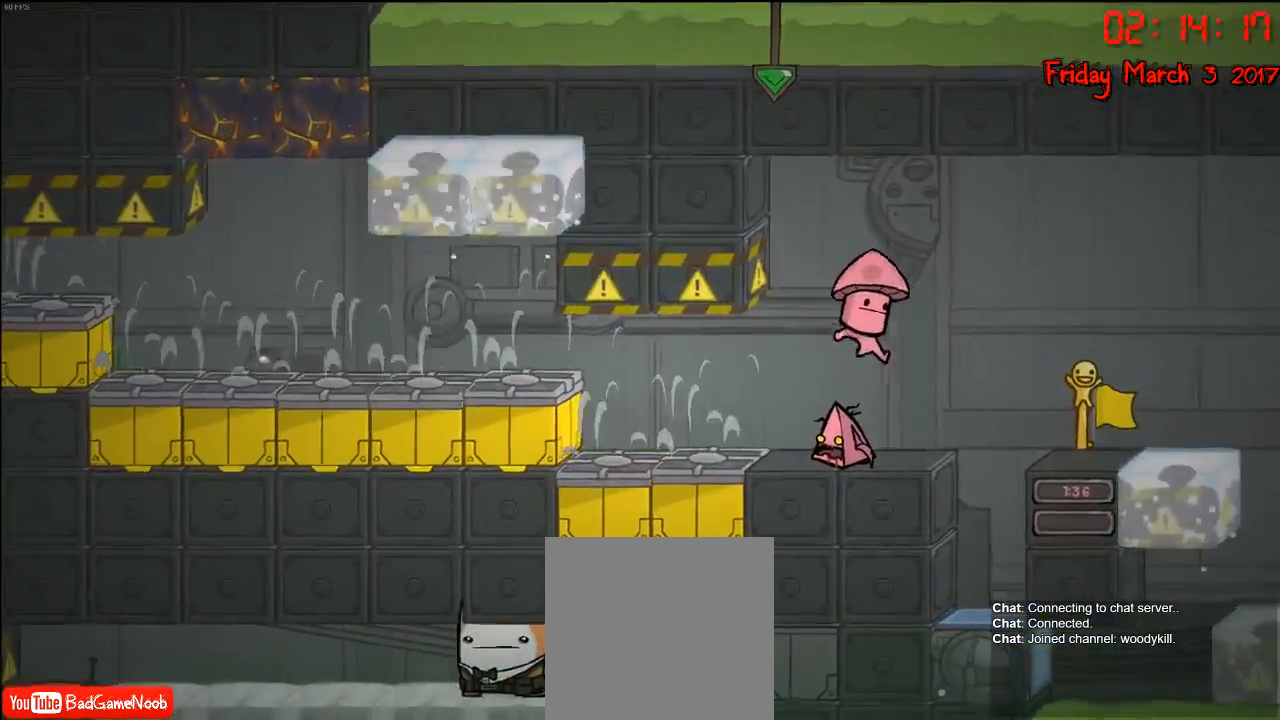
{"buttons": [], "left_stick": "down", "right_stick": "left", "events": []}
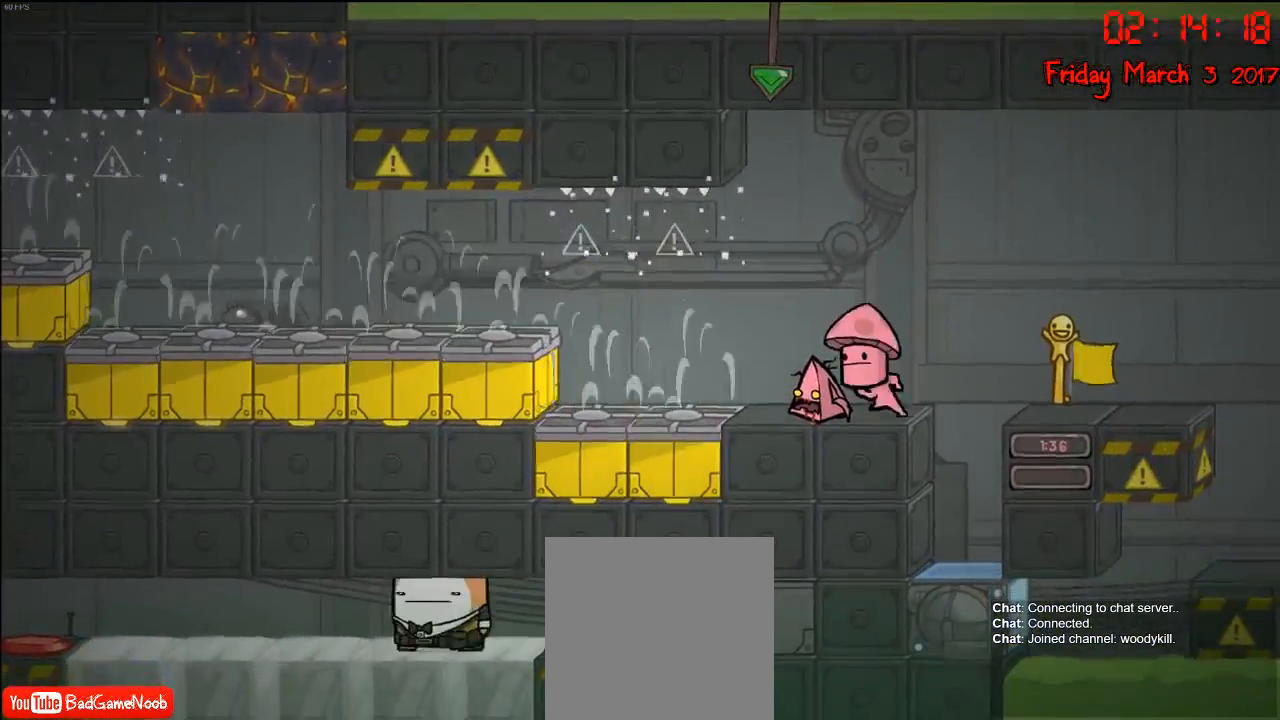
{"buttons": [], "left_stick": "down", "right_stick": "left", "events": []}
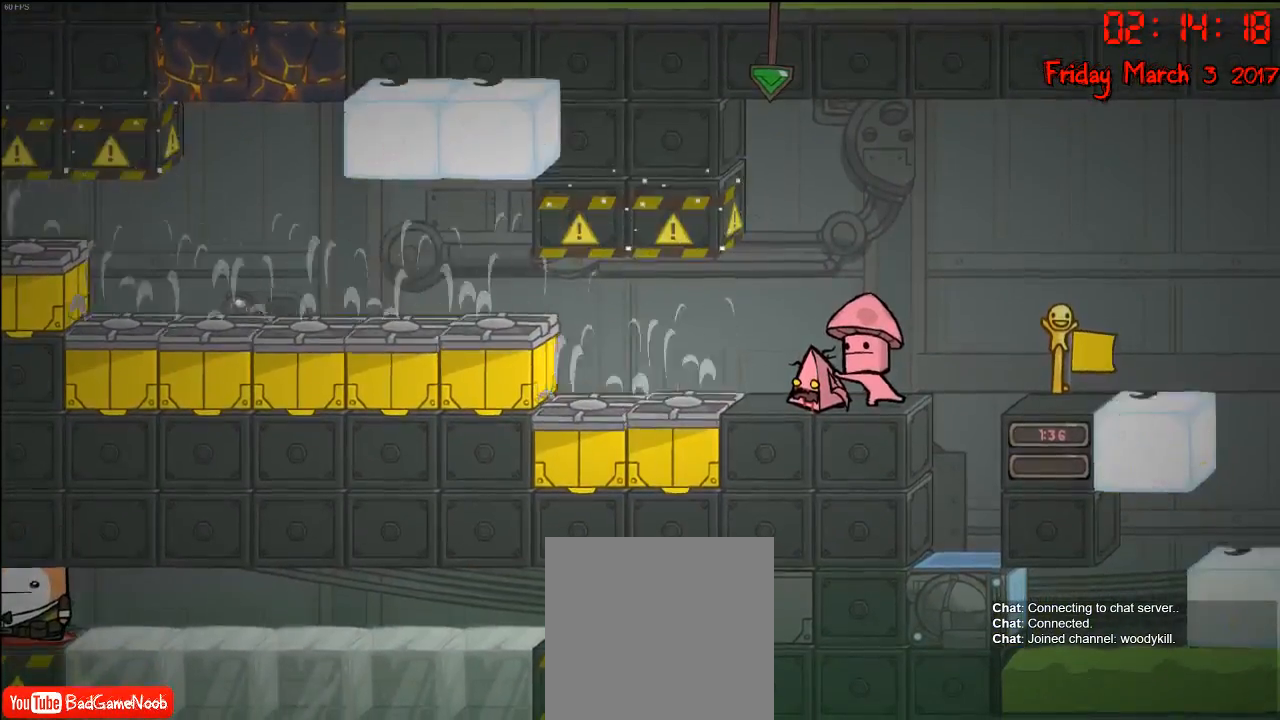
{"buttons": [], "left_stick": "down", "right_stick": "left", "events": []}
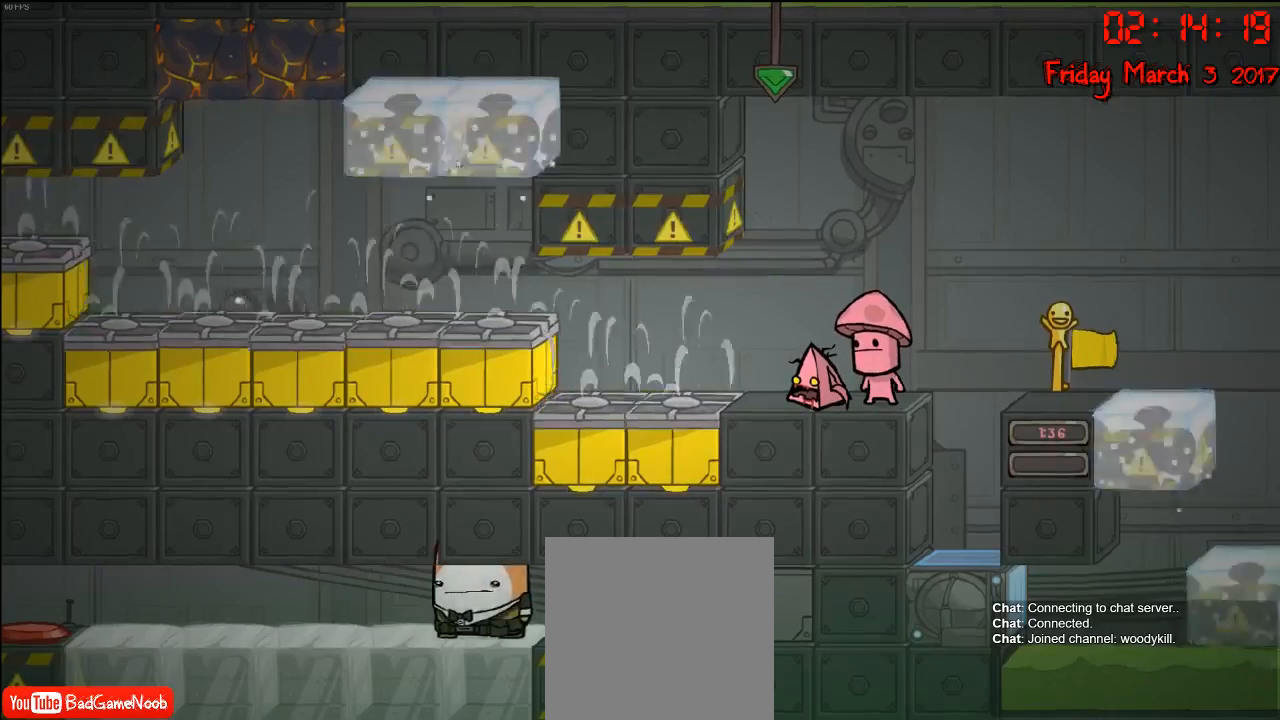
{"buttons": [], "left_stick": "down", "right_stick": "left", "events": []}
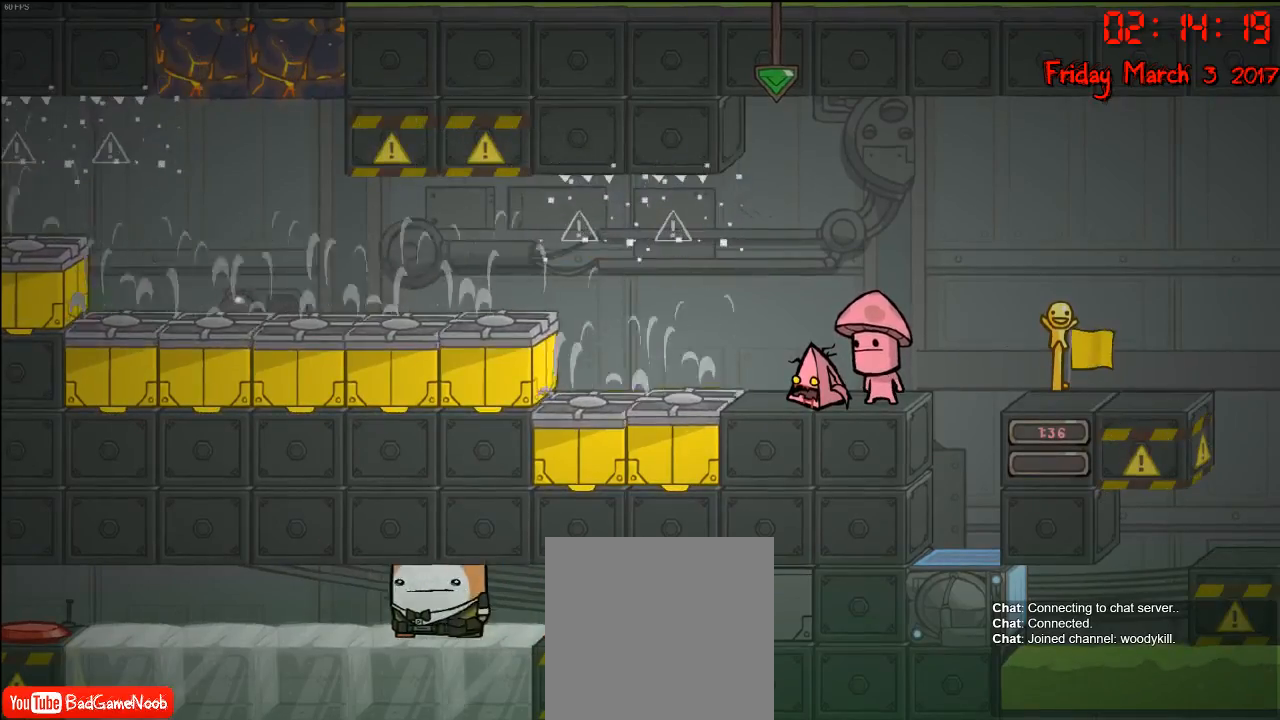
{"buttons": [], "left_stick": "left", "right_stick": "left", "events": [[167, "left_stick", "center"], [317, "left_stick", "left"]]}
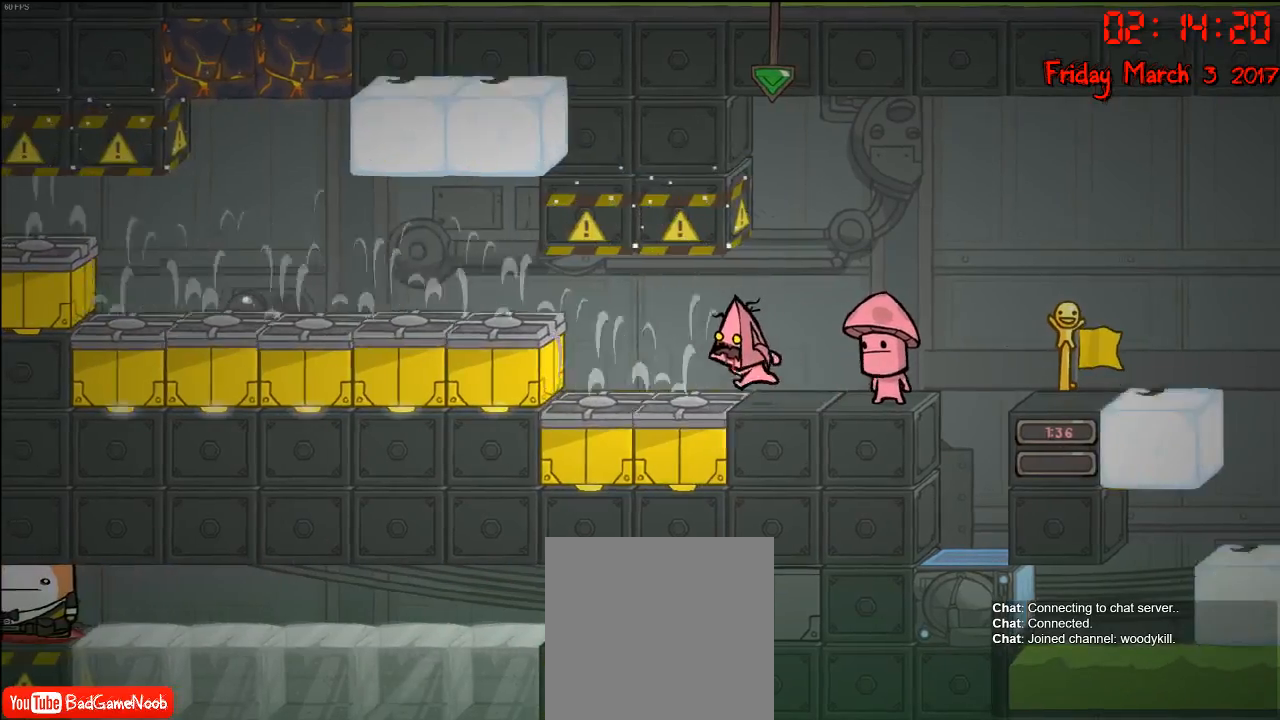
{"buttons": [], "left_stick": "left", "right_stick": "left", "events": []}
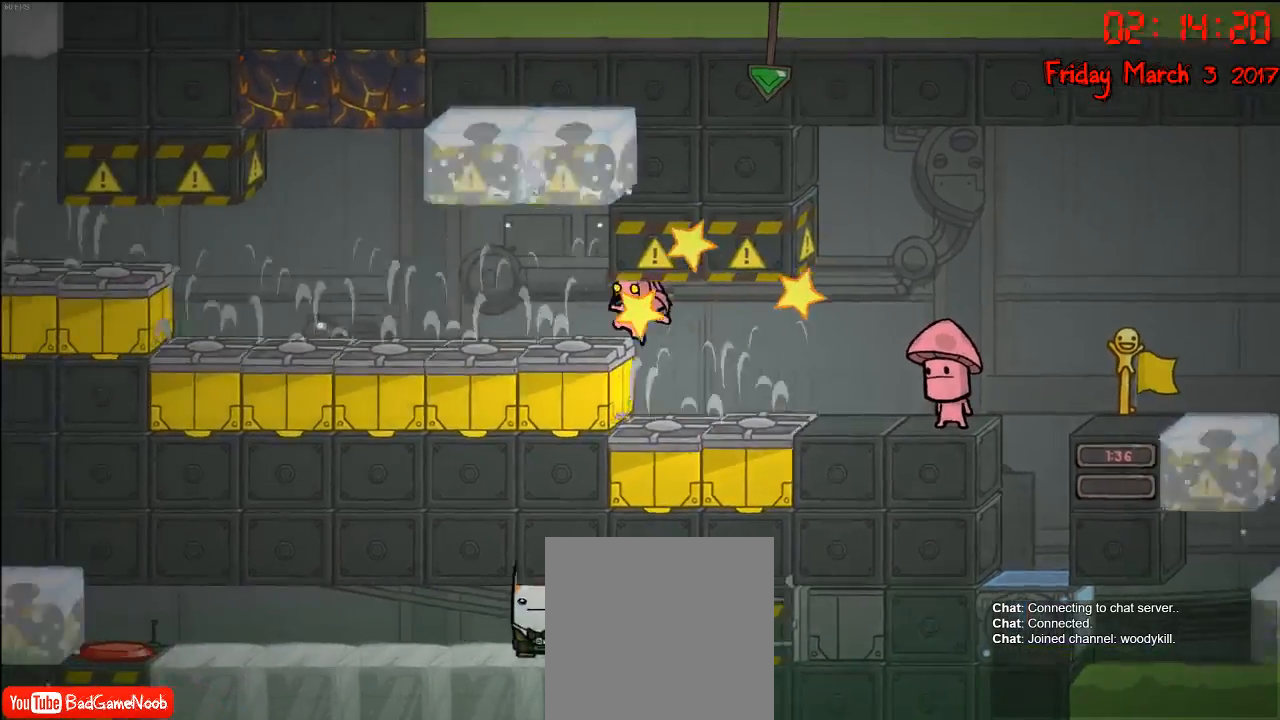
{"buttons": [], "left_stick": "left", "right_stick": "left", "events": []}
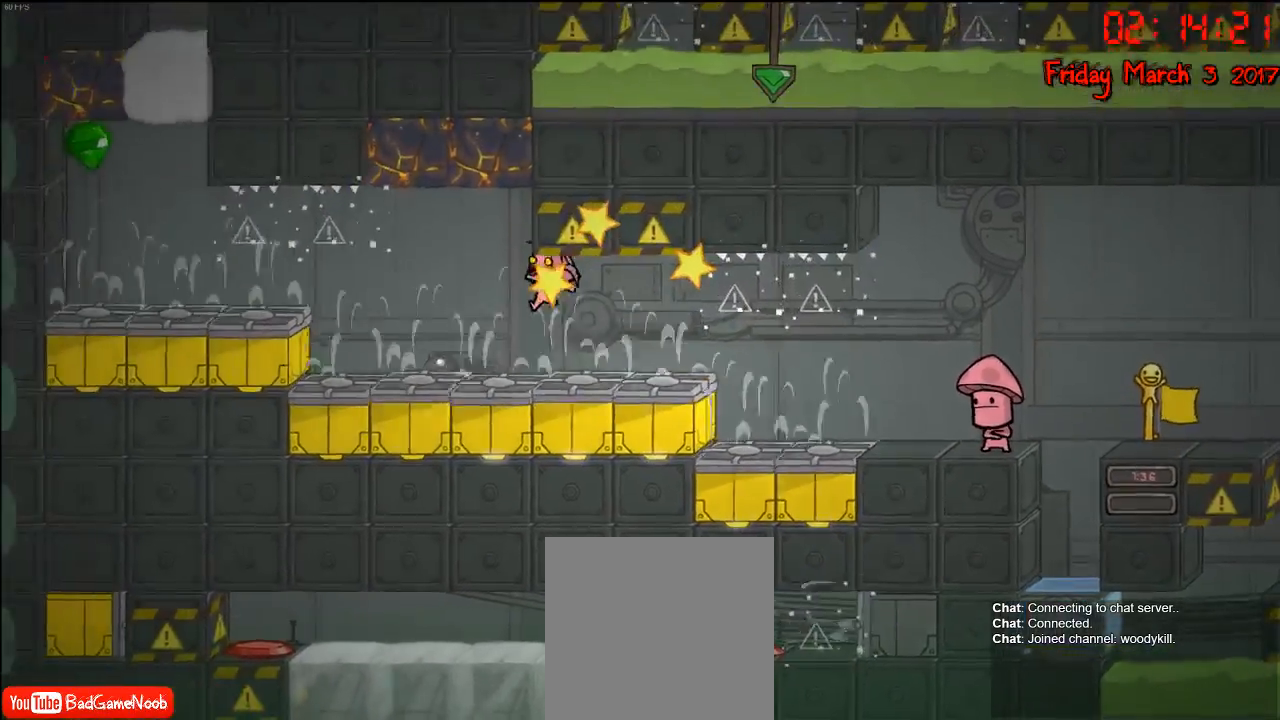
{"buttons": [], "left_stick": "center", "right_stick": "center", "events": [[400, "left_stick", "center"], [400, "right_stick", "center"]]}